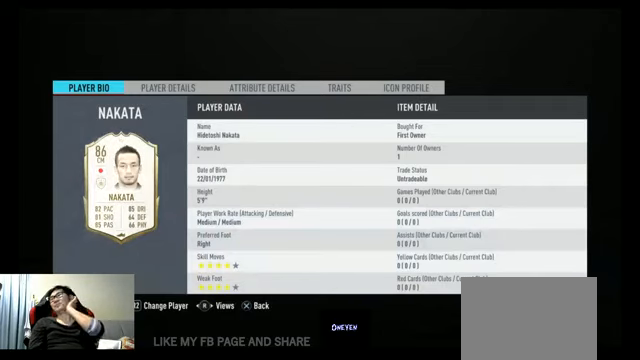
Gameplay with a controller (Xbox layout); each line is a JSON object with the inputs held at the frame after it. "events" lists button and stick changes between this image and that frame as [ms after this image, input, new state], when the widget could be followed in between.
{"buttons": [], "left_stick": "center", "right_stick": "center", "events": [[34, "R1", "down"], [167, "R1", "up"]]}
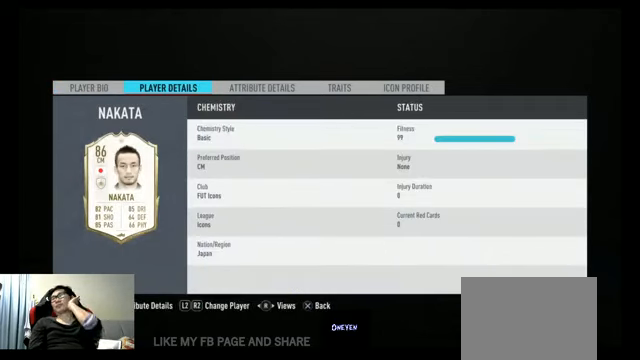
{"buttons": [], "left_stick": "center", "right_stick": "center", "events": []}
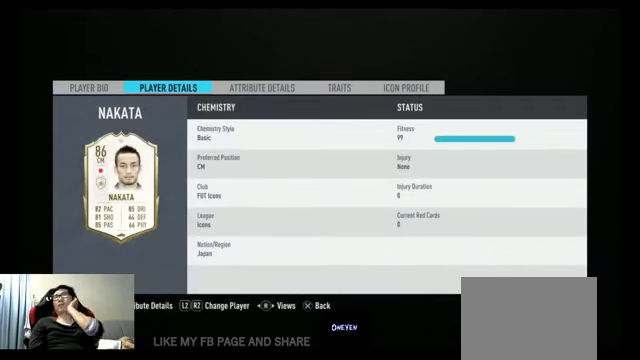
{"buttons": [], "left_stick": "center", "right_stick": "center", "events": []}
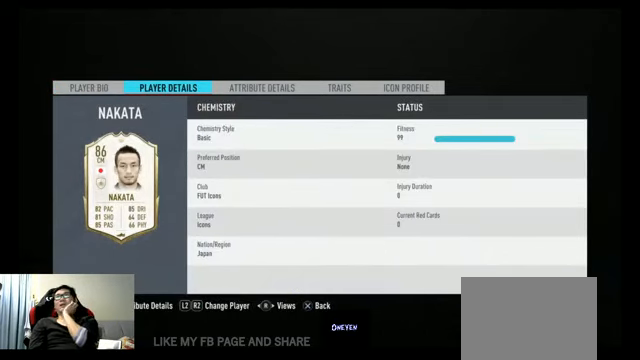
{"buttons": [], "left_stick": "center", "right_stick": "center", "events": [[134, "R1", "down"], [300, "R1", "up"]]}
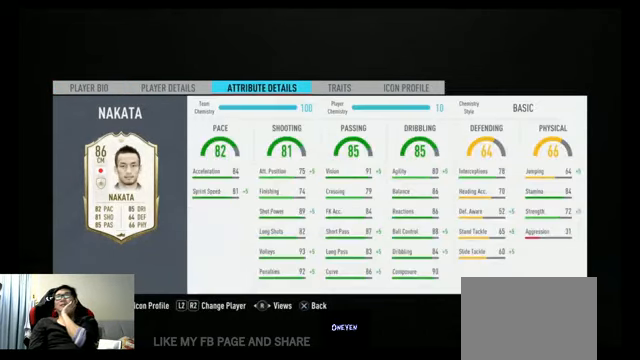
{"buttons": [], "left_stick": "center", "right_stick": "center", "events": []}
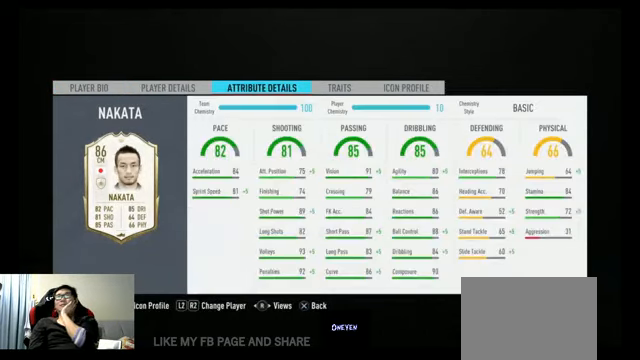
{"buttons": [], "left_stick": "center", "right_stick": "center", "events": []}
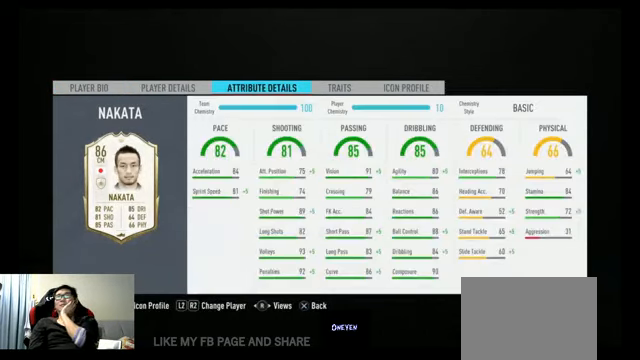
{"buttons": ["L1"], "left_stick": "center", "right_stick": "center", "events": [[434, "L1", "down"]]}
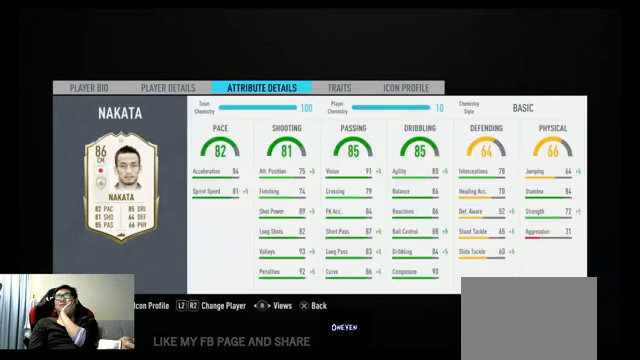
{"buttons": [], "left_stick": "center", "right_stick": "center", "events": [[100, "L1", "up"]]}
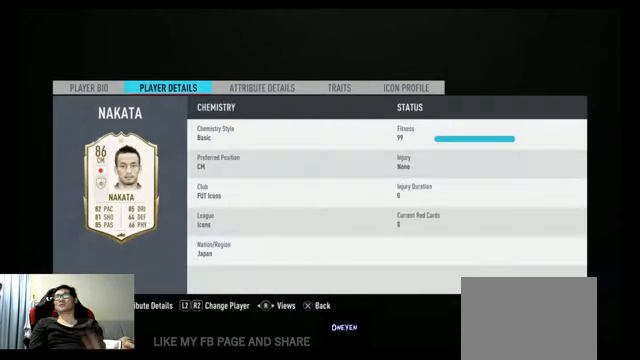
{"buttons": [], "left_stick": "center", "right_stick": "center", "events": []}
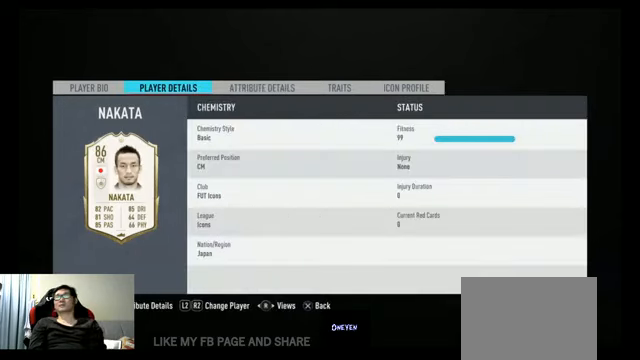
{"buttons": [], "left_stick": "center", "right_stick": "center", "events": [[333, "R1", "down"], [500, "R1", "up"]]}
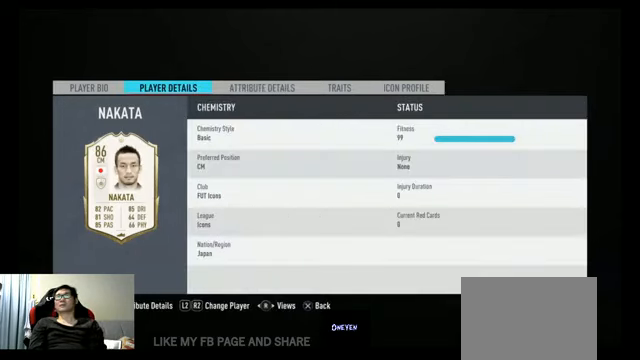
{"buttons": [], "left_stick": "center", "right_stick": "center", "events": []}
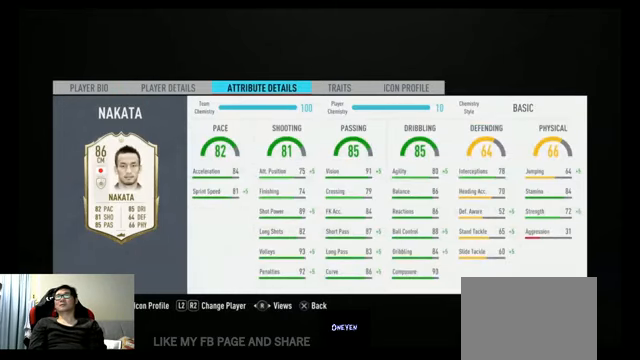
{"buttons": [], "left_stick": "center", "right_stick": "center", "events": []}
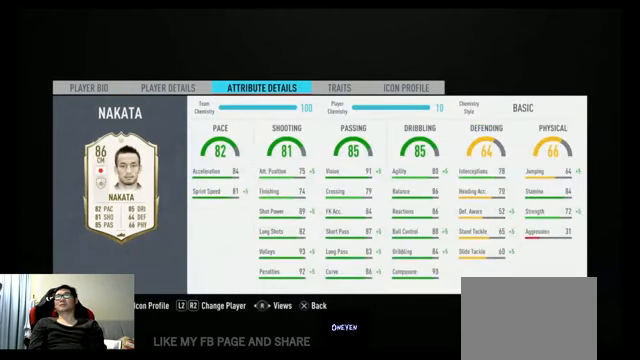
{"buttons": [], "left_stick": "center", "right_stick": "center", "events": []}
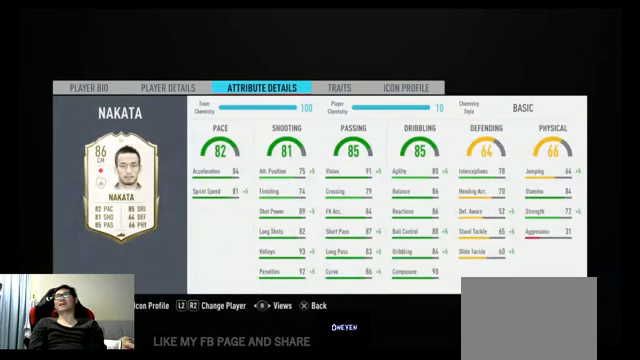
{"buttons": [], "left_stick": "center", "right_stick": "center", "events": [[167, "R1", "down"], [367, "R1", "up"]]}
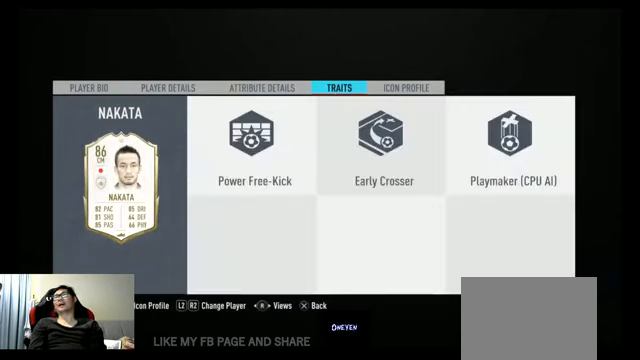
{"buttons": [], "left_stick": "center", "right_stick": "center", "events": []}
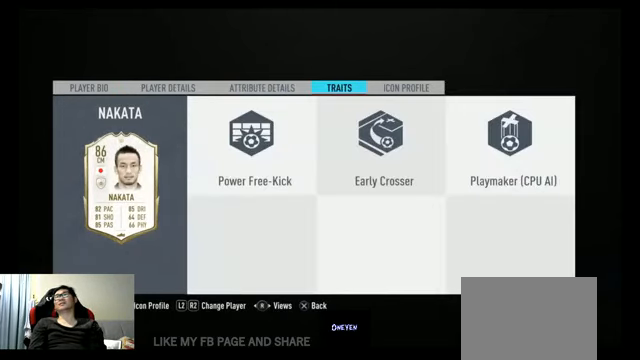
{"buttons": [], "left_stick": "center", "right_stick": "center", "events": []}
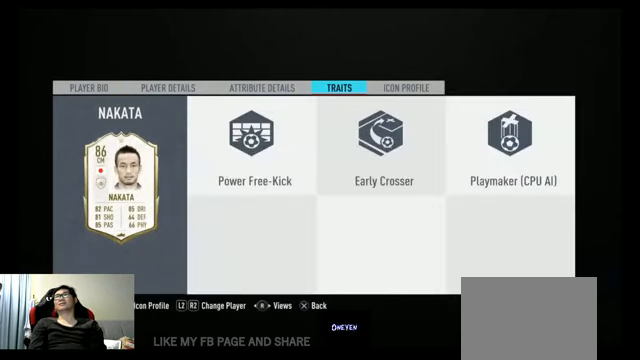
{"buttons": [], "left_stick": "center", "right_stick": "center", "events": []}
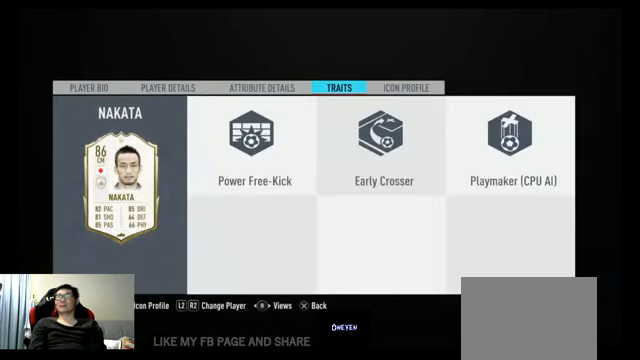
{"buttons": [], "left_stick": "center", "right_stick": "center", "events": []}
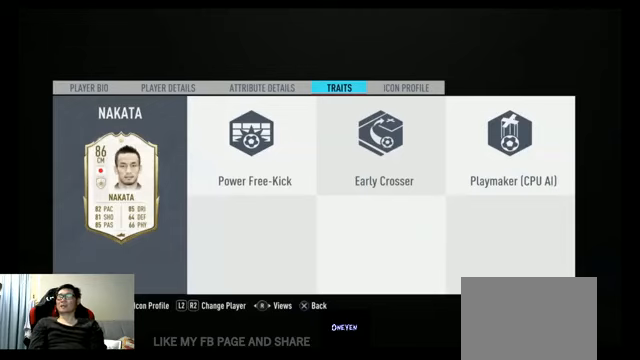
{"buttons": [], "left_stick": "center", "right_stick": "center", "events": []}
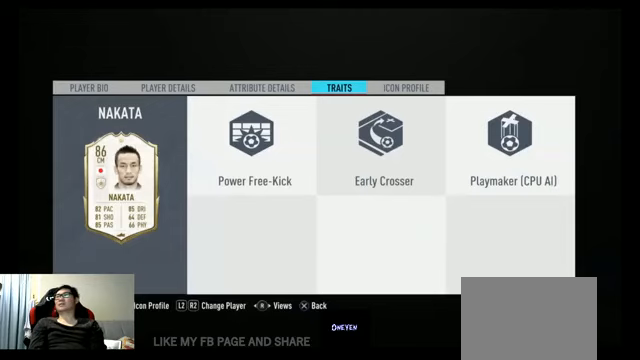
{"buttons": [], "left_stick": "center", "right_stick": "center", "events": []}
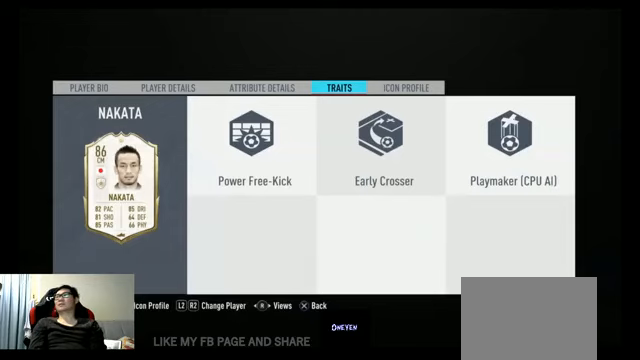
{"buttons": [], "left_stick": "center", "right_stick": "center", "events": []}
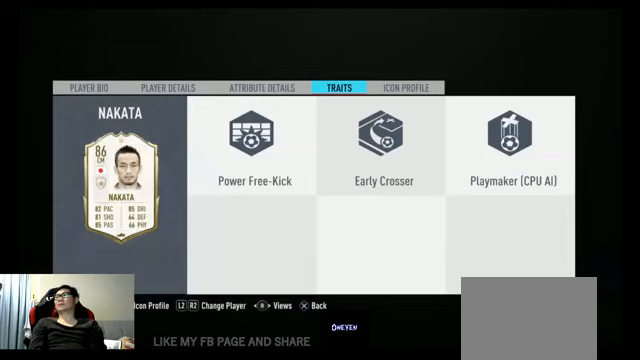
{"buttons": [], "left_stick": "center", "right_stick": "center", "events": []}
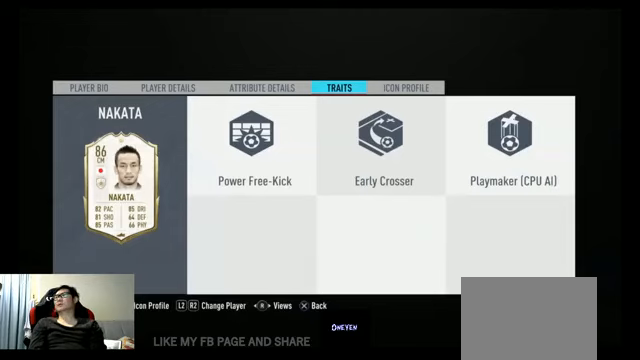
{"buttons": [], "left_stick": "center", "right_stick": "center", "events": []}
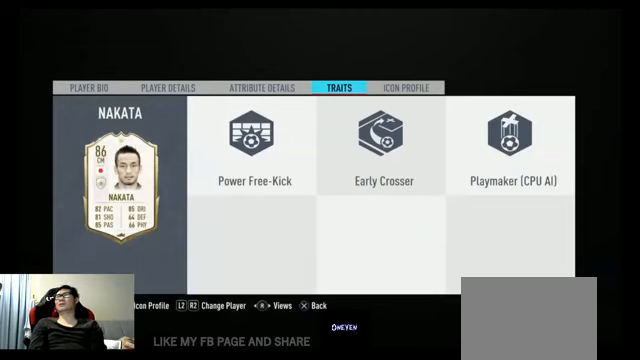
{"buttons": [], "left_stick": "center", "right_stick": "center", "events": []}
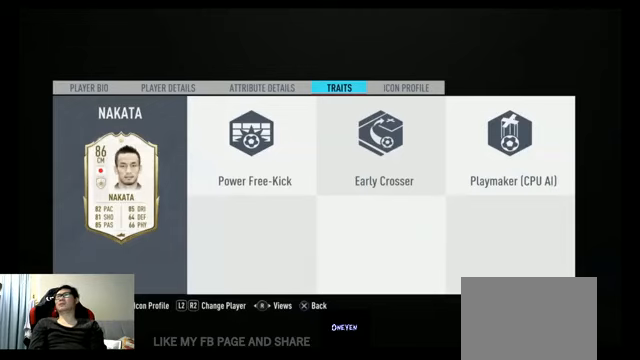
{"buttons": [], "left_stick": "center", "right_stick": "center", "events": [[33, "R1", "down"], [133, "R1", "up"]]}